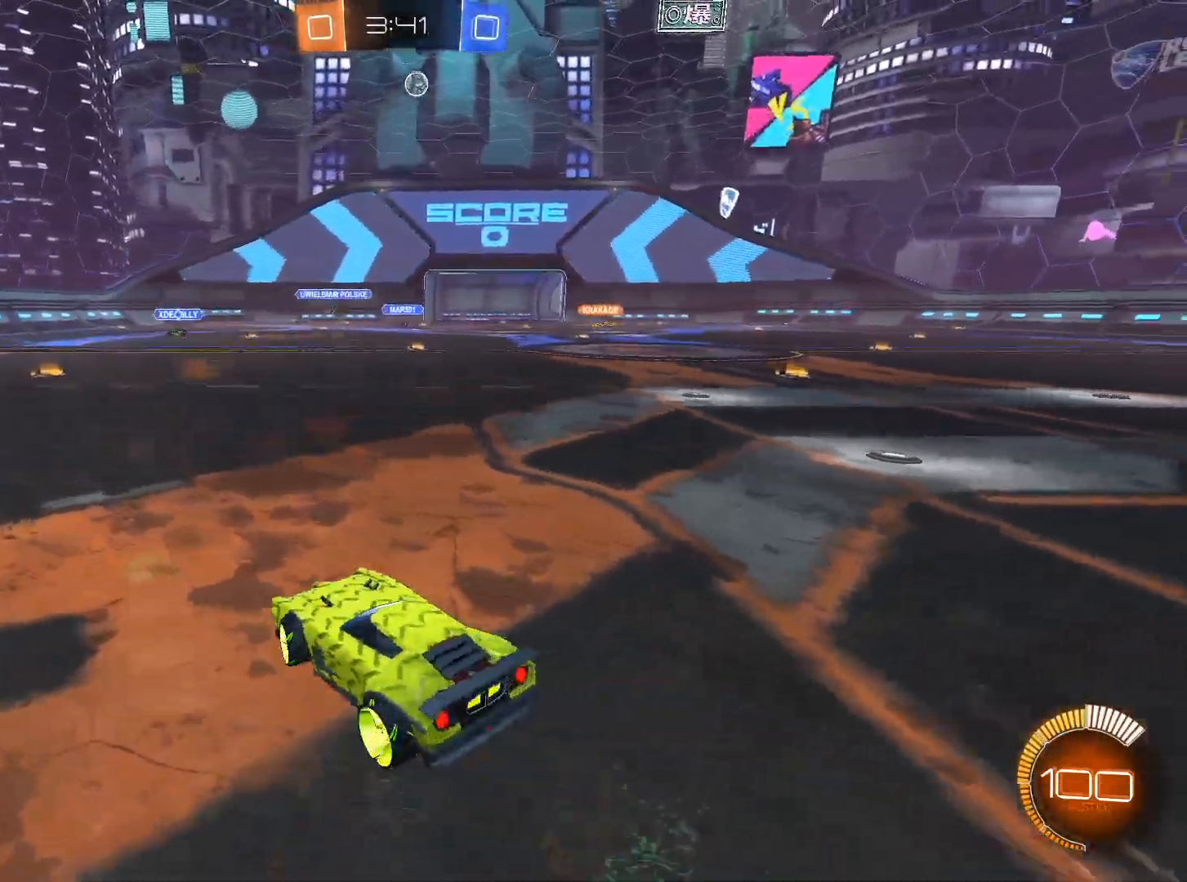
Gameplay with keyboard and mouse; each line is a JSON object with the keys and mouse buttons held at the frame after it. "events" lists presses ("down") and releases ("up") of "1", "2", "3", "4", "5", "a", "alt", "c", "caps_lock", "ctrl", "d", "e", "f", "g", "q", "r", "s", "shift", "space", "t", "tab", "v", "w", "x", "z", "mouse_left", "mouse_wheel" and "mouse_right" between this image and that frame as [ms after this image, input, new state], when the widget could be followed in between. "mouse_left", "mouse_wheel", "mouse_right" = the "left", "wheel", "right" buttons of the "mouse" list. No other keys are recorded. "wheel" means that the mouse wheel is clicked or scrolled. Not read: mouse_move.
{"keys": ["d", "w"], "mouse": [], "events": [[66, "shift", "up"]]}
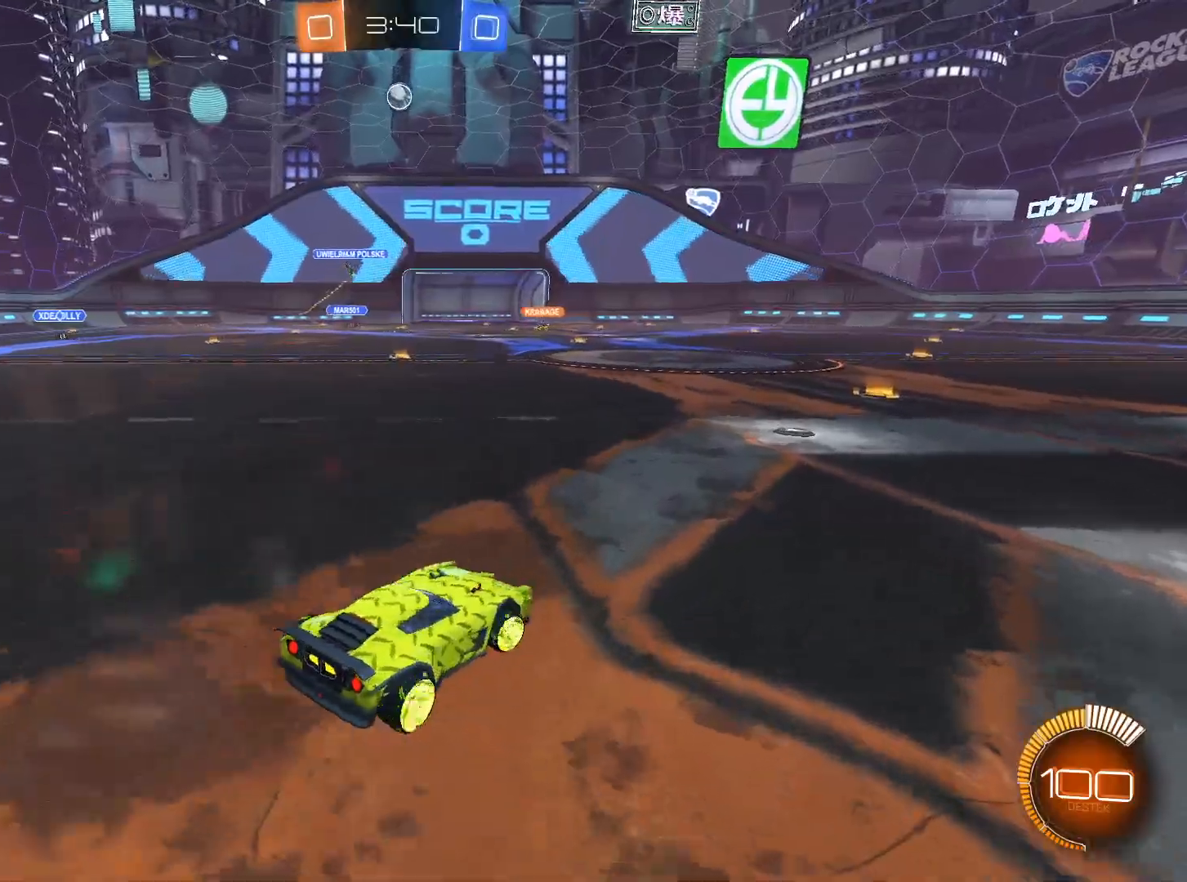
{"keys": ["a"], "mouse": [], "events": [[134, "d", "up"], [267, "a", "down"], [317, "w", "up"]]}
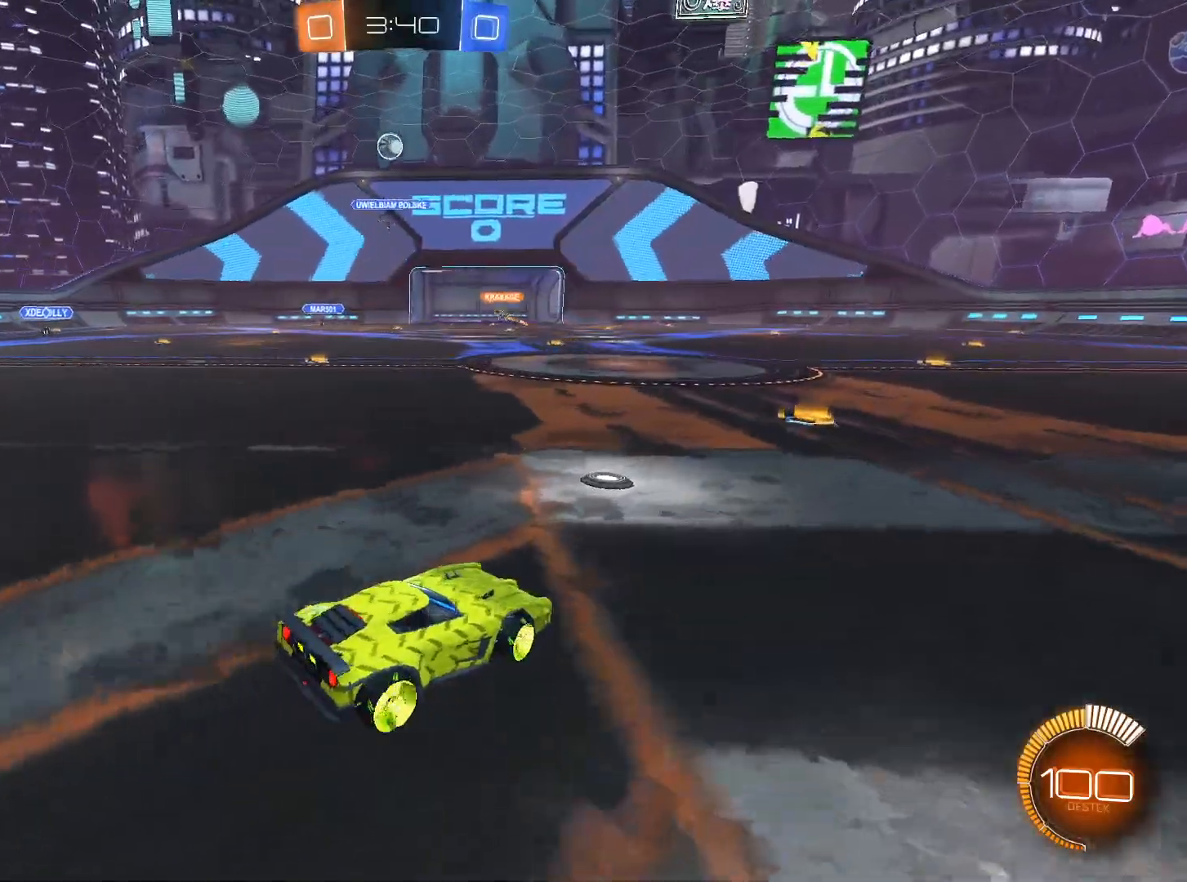
{"keys": ["a", "w"], "mouse": [], "events": [[100, "a", "up"], [283, "a", "down"], [484, "w", "down"]]}
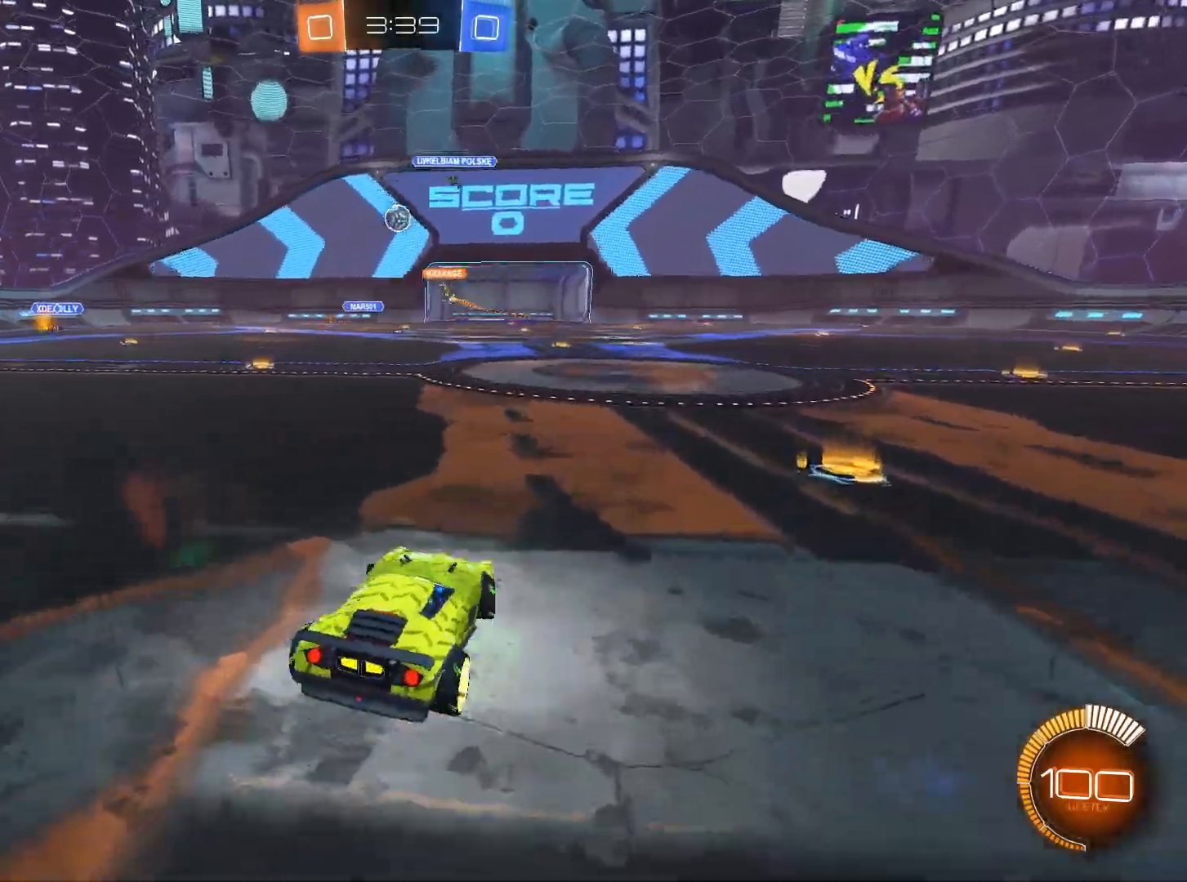
{"keys": ["w"], "mouse": ["left"], "events": [[117, "mouse_left", "down"], [167, "a", "up"], [217, "mouse_left", "up"], [451, "mouse_left", "down"]]}
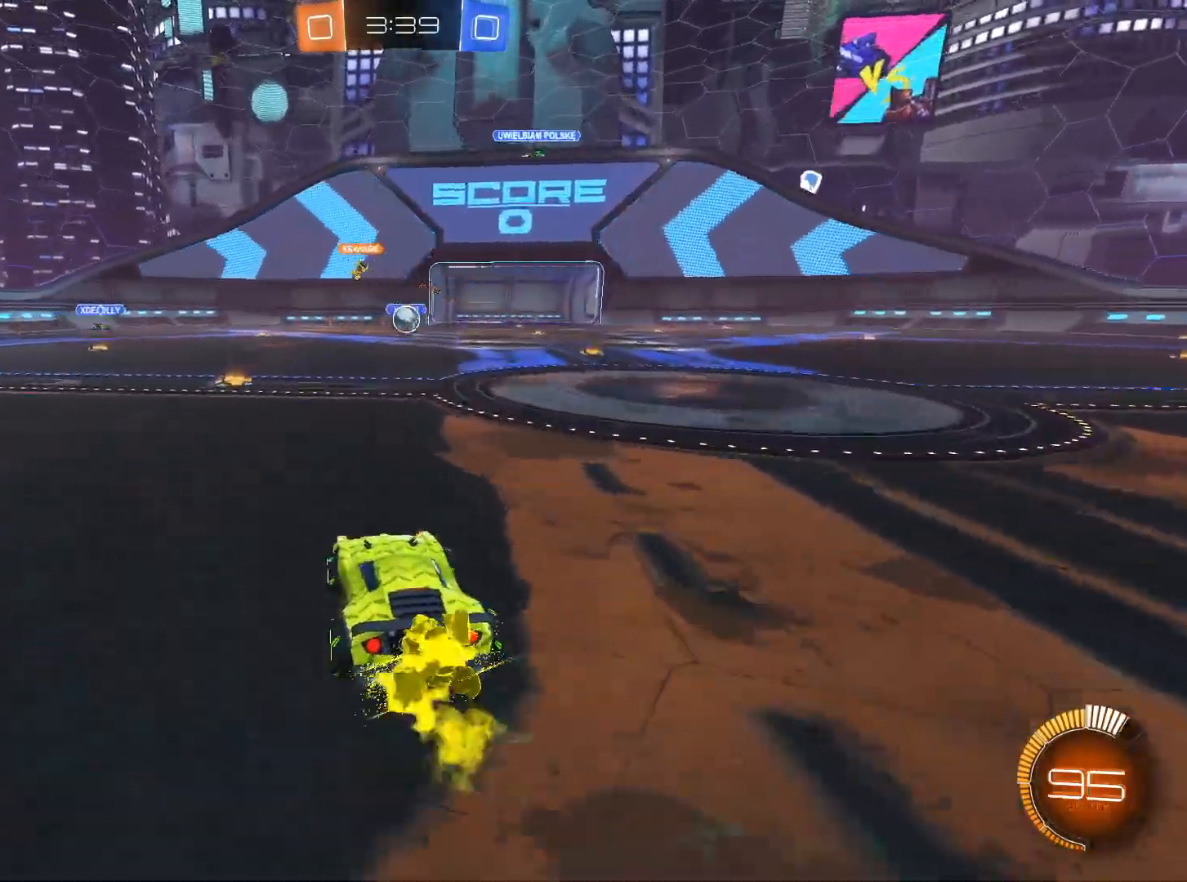
{"keys": ["s"], "mouse": ["left", "right"], "events": [[50, "d", "down"], [50, "mouse_left", "up"], [100, "mouse_left", "down"], [150, "d", "up"], [200, "w", "up"], [234, "mouse_right", "down"], [334, "mouse_left", "up"], [334, "mouse_right", "up"], [384, "mouse_left", "down"], [384, "mouse_right", "down"], [467, "s", "down"]]}
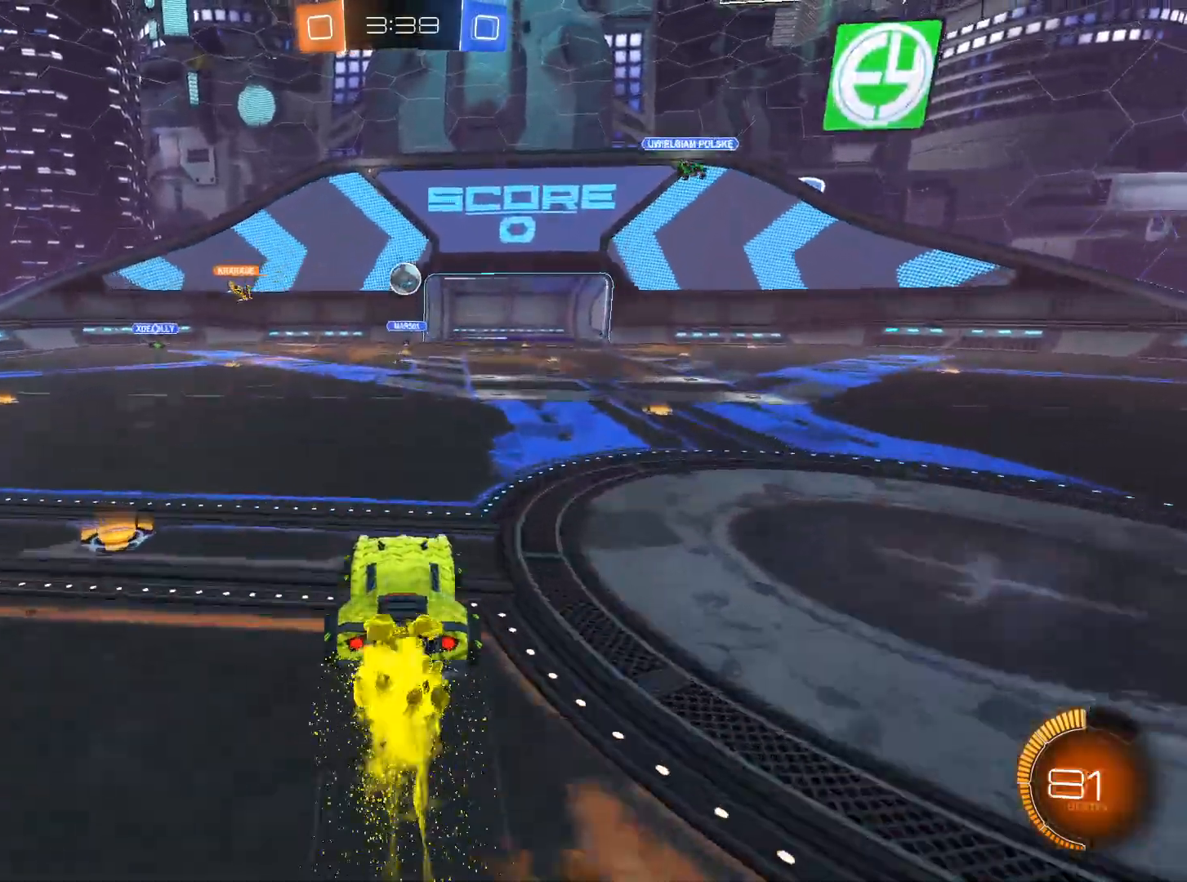
{"keys": [], "mouse": ["left", "right"], "events": [[66, "d", "down"], [216, "d", "up"], [216, "s", "up"], [350, "a", "down"], [450, "a", "up"]]}
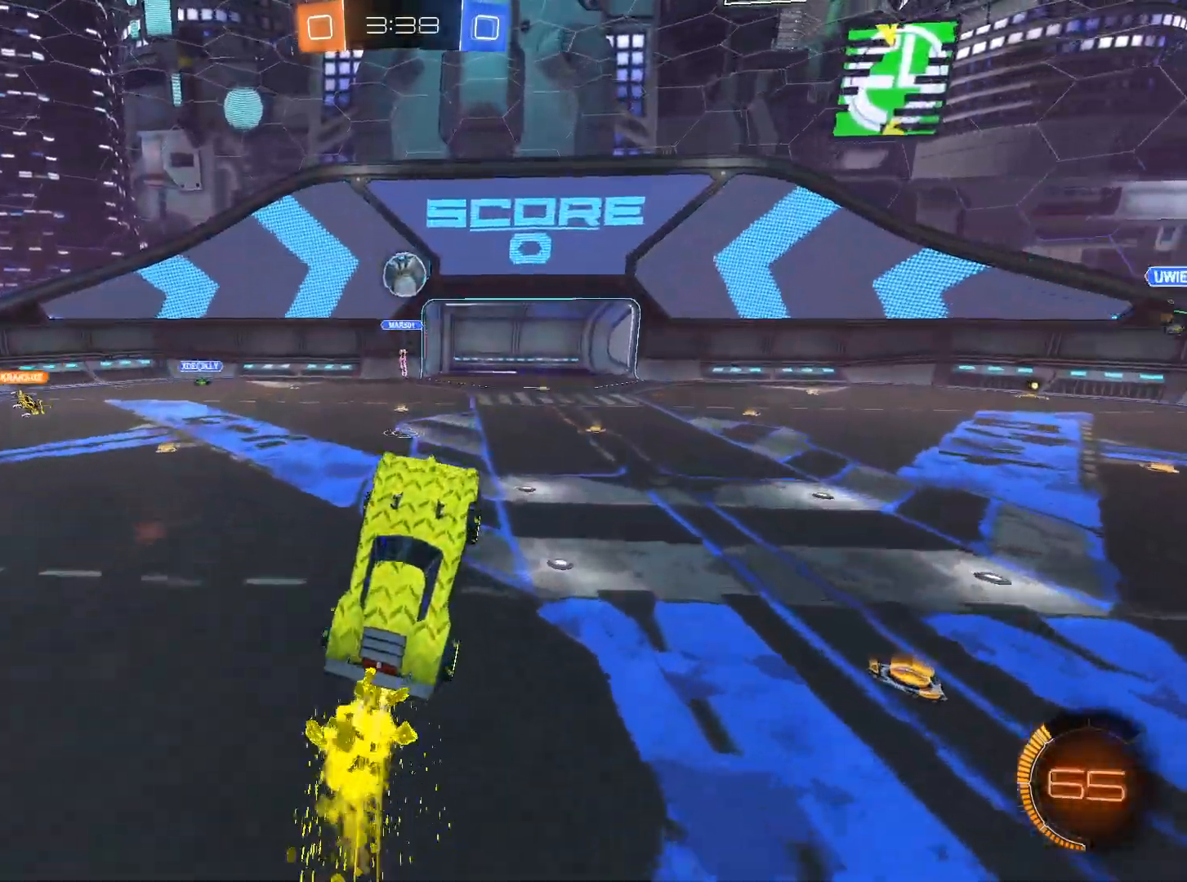
{"keys": [], "mouse": ["left", "right"], "events": [[267, "a", "down"], [317, "a", "up"]]}
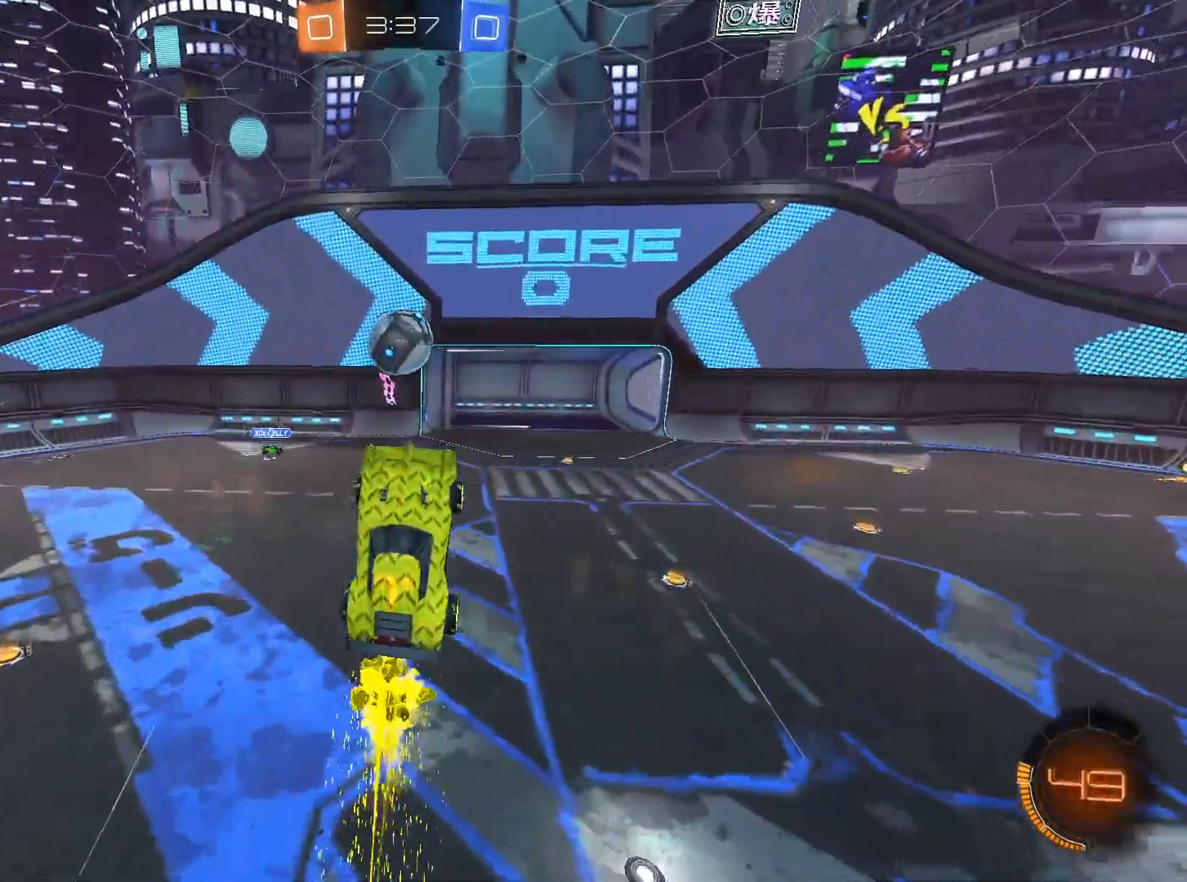
{"keys": [], "mouse": [], "events": [[200, "mouse_left", "up"], [233, "mouse_right", "up"]]}
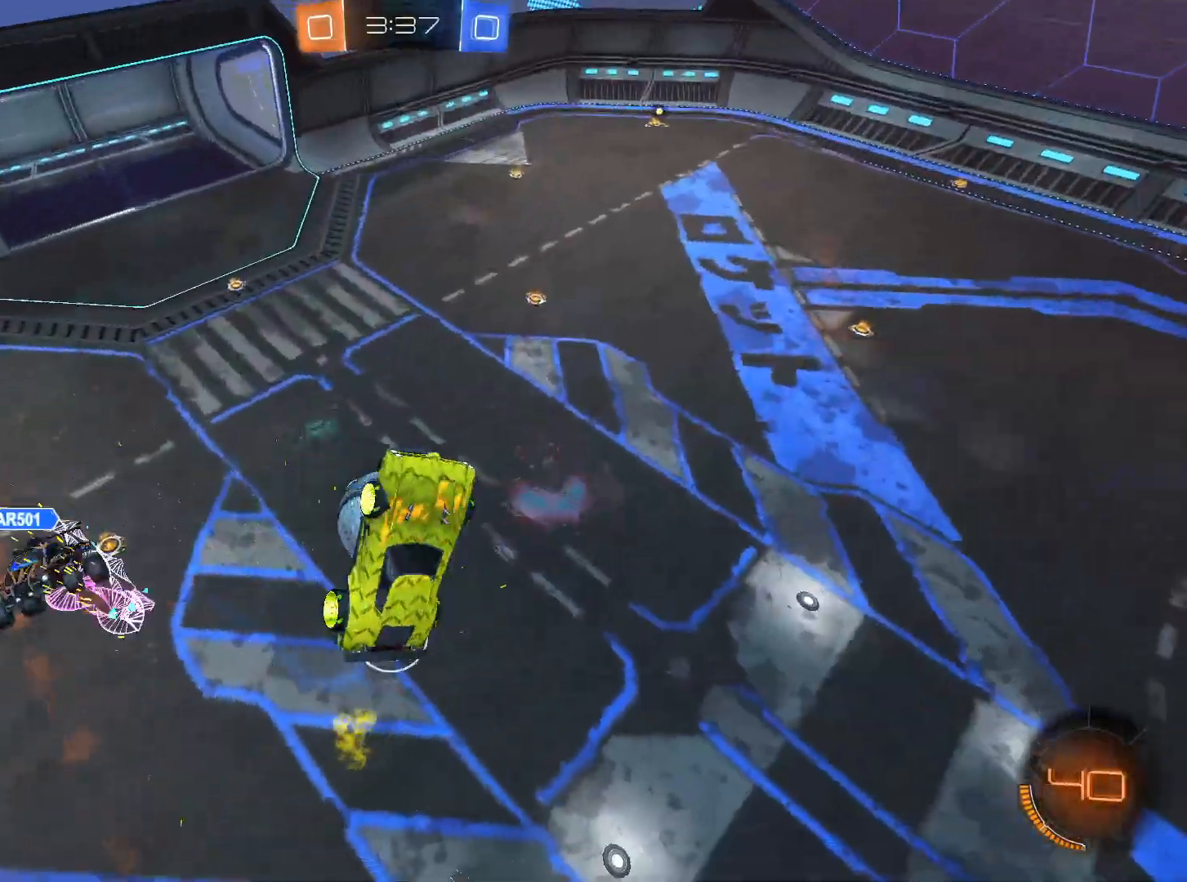
{"keys": ["e"], "mouse": [], "events": [[484, "e", "down"]]}
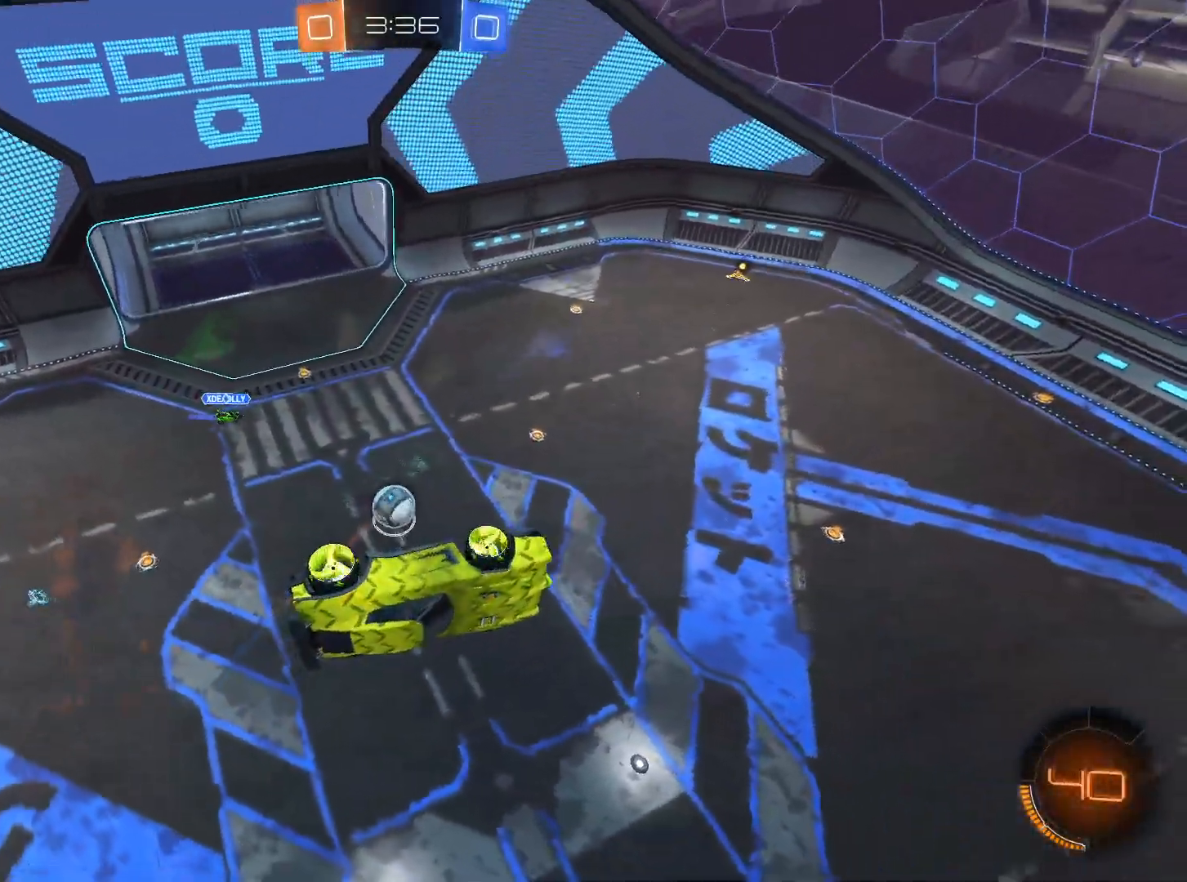
{"keys": [], "mouse": ["left"], "events": [[83, "mouse_left", "down"], [317, "e", "up"]]}
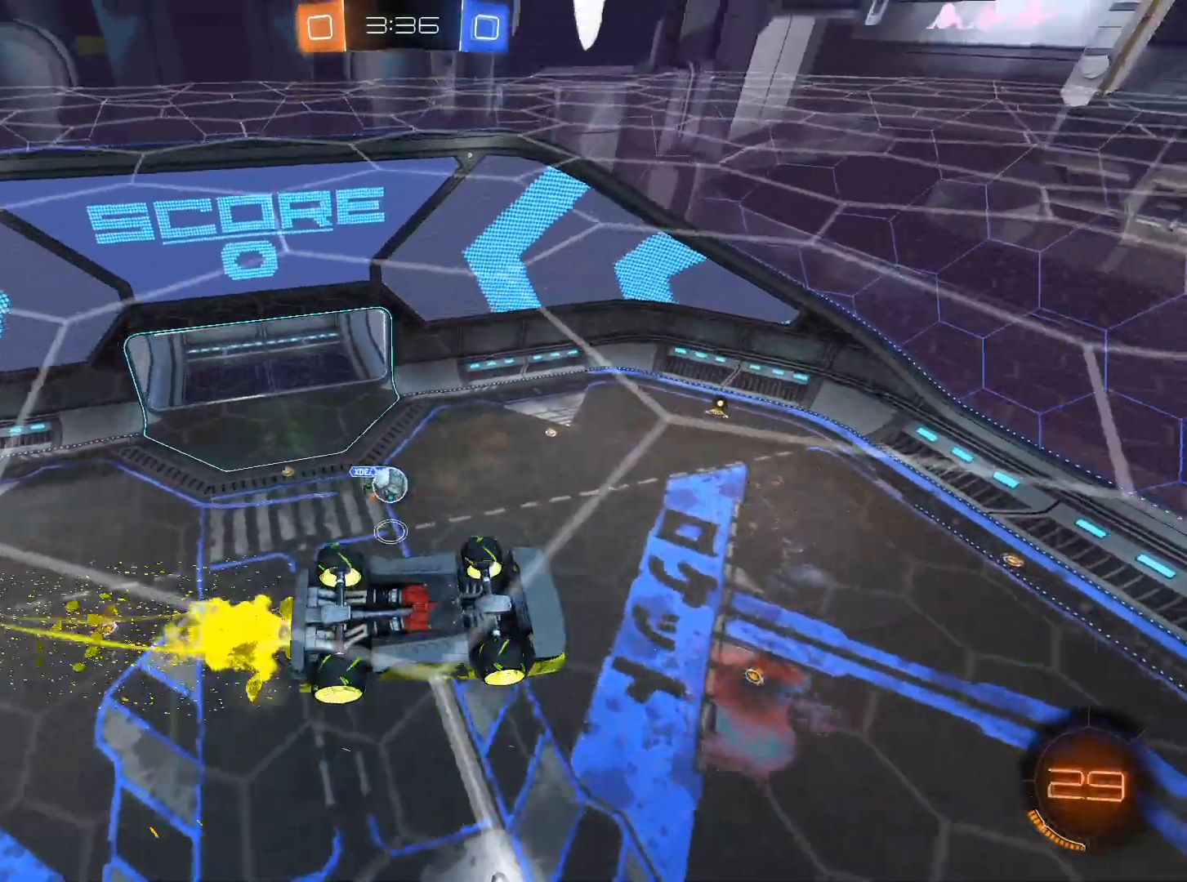
{"keys": ["a", "e"], "mouse": [], "events": [[184, "mouse_left", "up"], [284, "e", "down"], [334, "a", "down"]]}
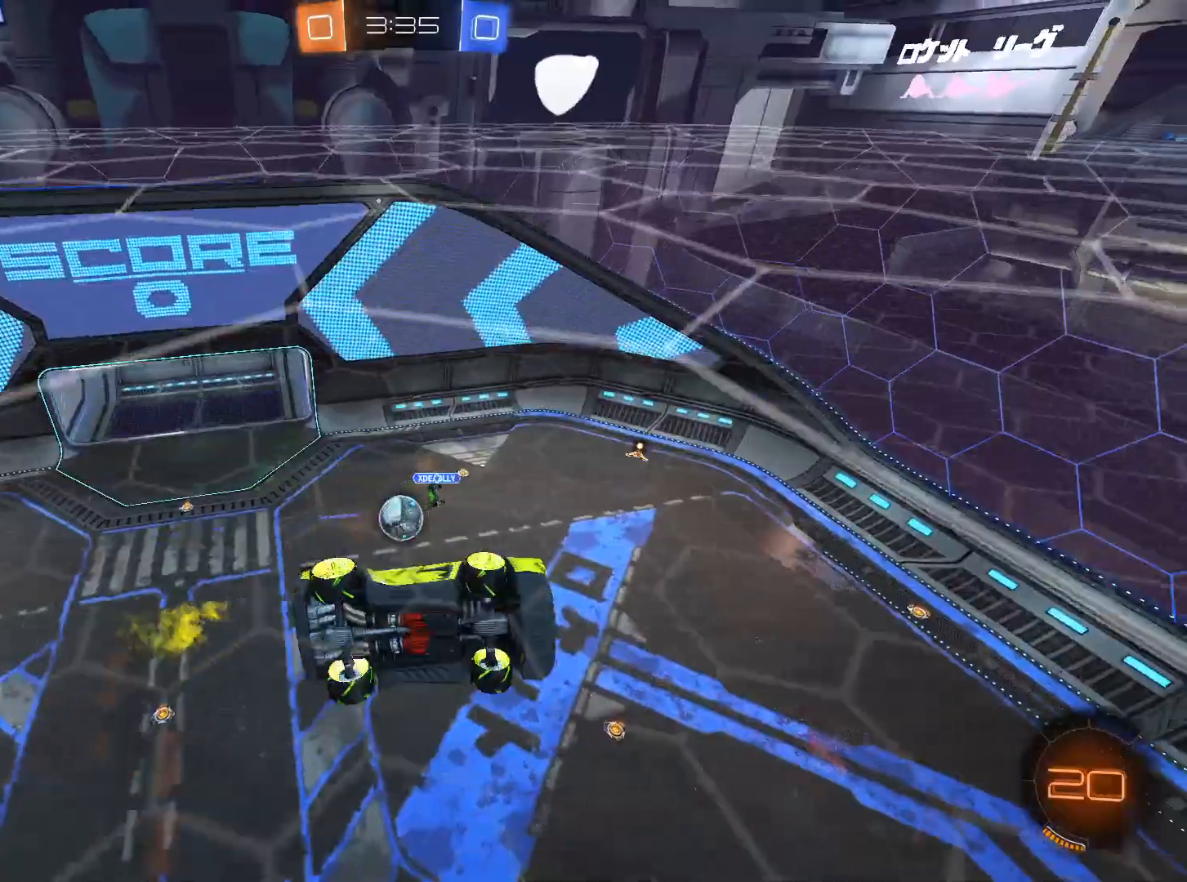
{"keys": ["d", "w"], "mouse": [], "events": [[250, "e", "up"], [250, "s", "down"], [300, "s", "up"], [350, "a", "up"], [433, "d", "down"], [483, "w", "down"]]}
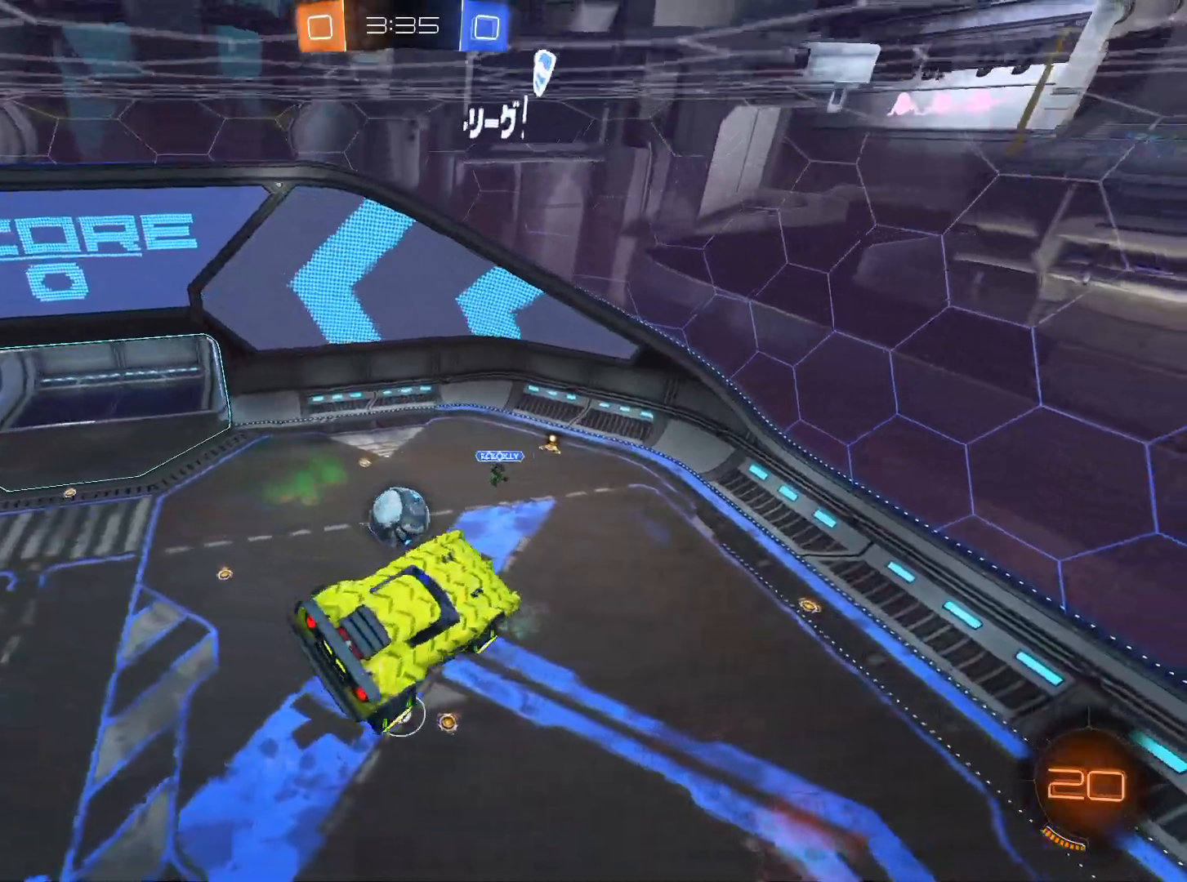
{"keys": [], "mouse": ["left"], "events": [[83, "d", "up"], [184, "mouse_left", "down"], [184, "w", "up"]]}
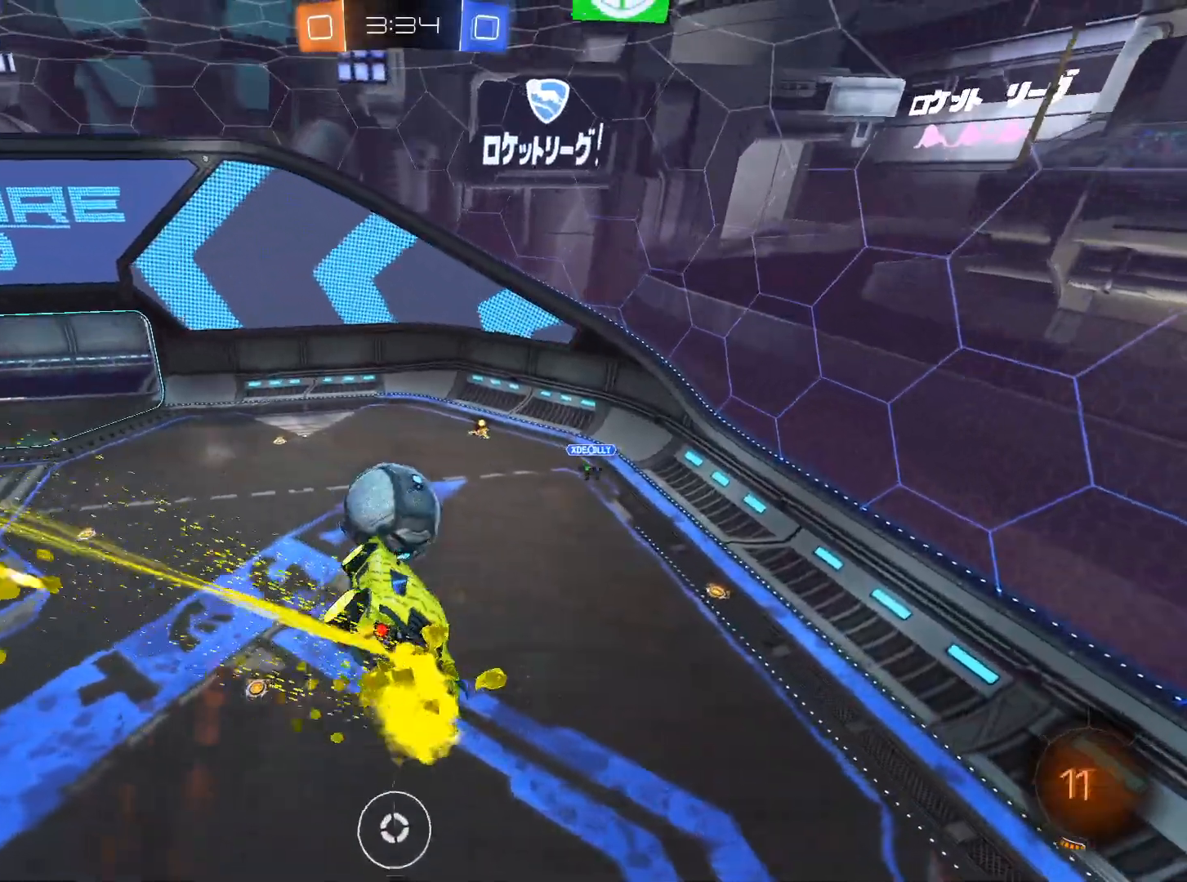
{"keys": ["w"], "mouse": ["left", "right"], "events": [[183, "w", "down"], [233, "mouse_right", "down"]]}
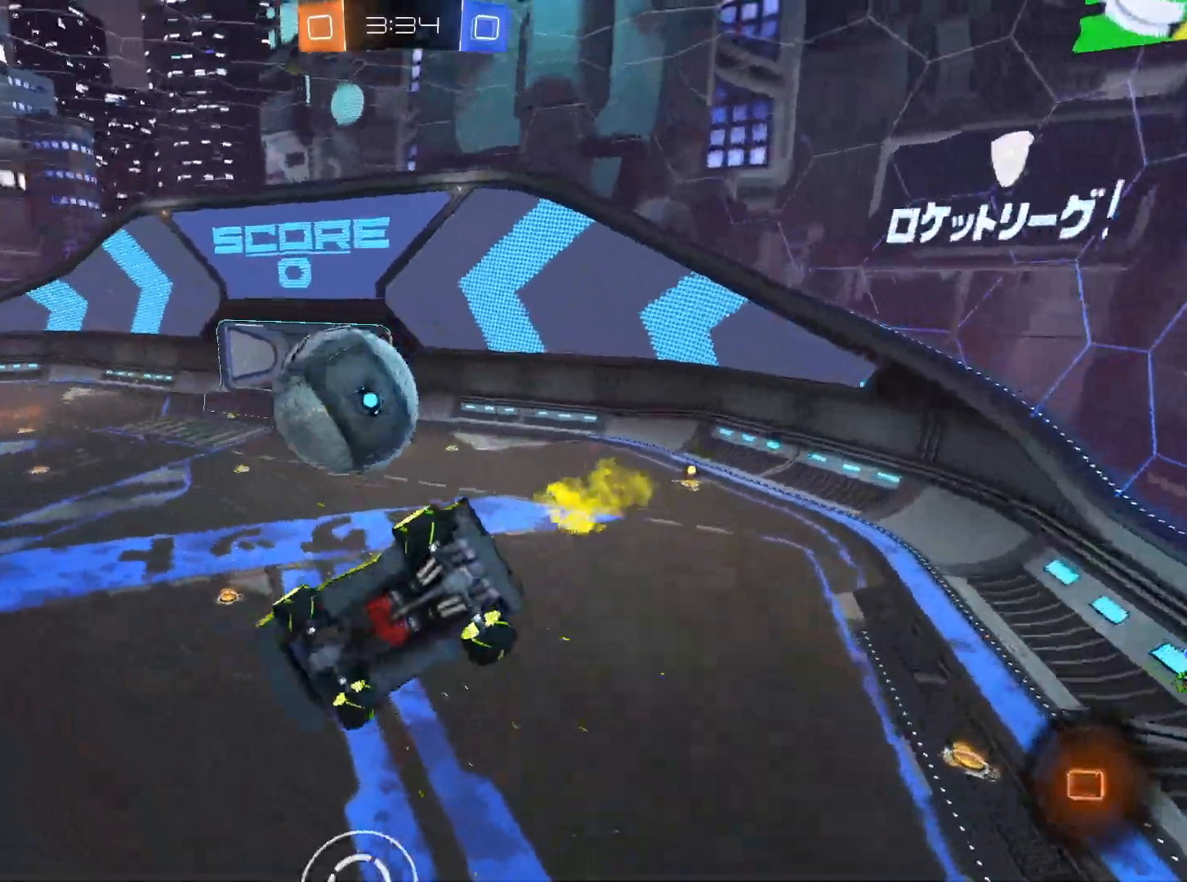
{"keys": ["w"], "mouse": [], "events": [[17, "mouse_left", "up"], [67, "mouse_right", "up"], [300, "a", "down"], [434, "a", "up"]]}
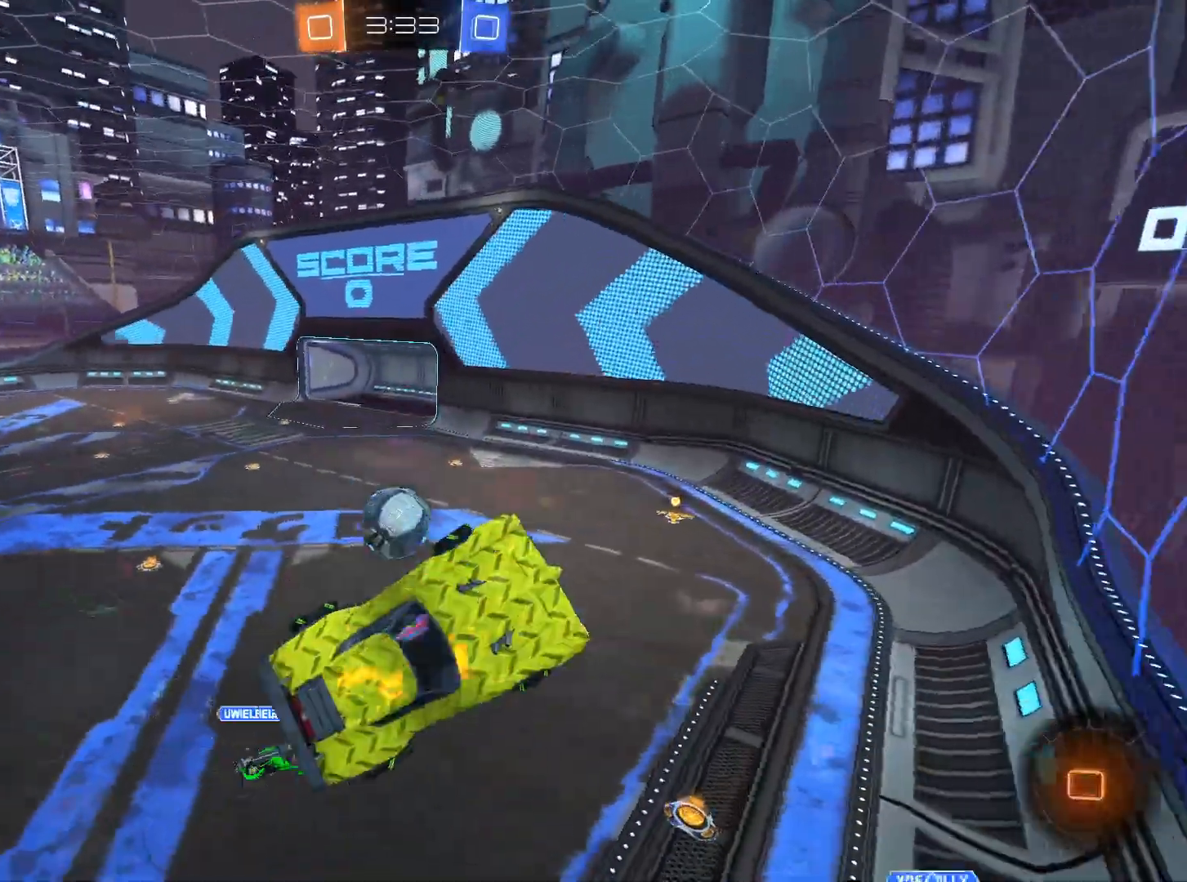
{"keys": [], "mouse": [], "events": [[33, "q", "down"], [317, "w", "up"], [500, "q", "up"]]}
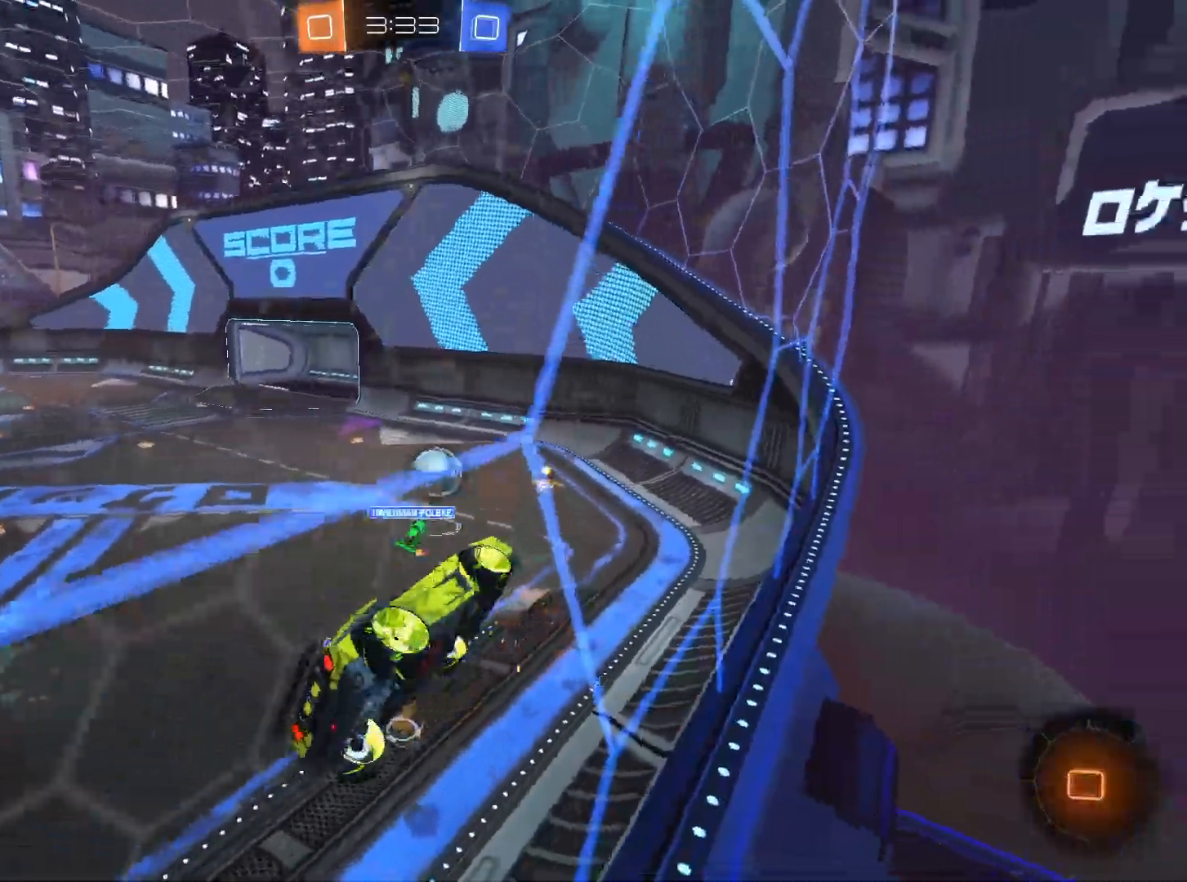
{"keys": ["a", "w"], "mouse": [], "events": [[50, "w", "down"], [334, "a", "down"]]}
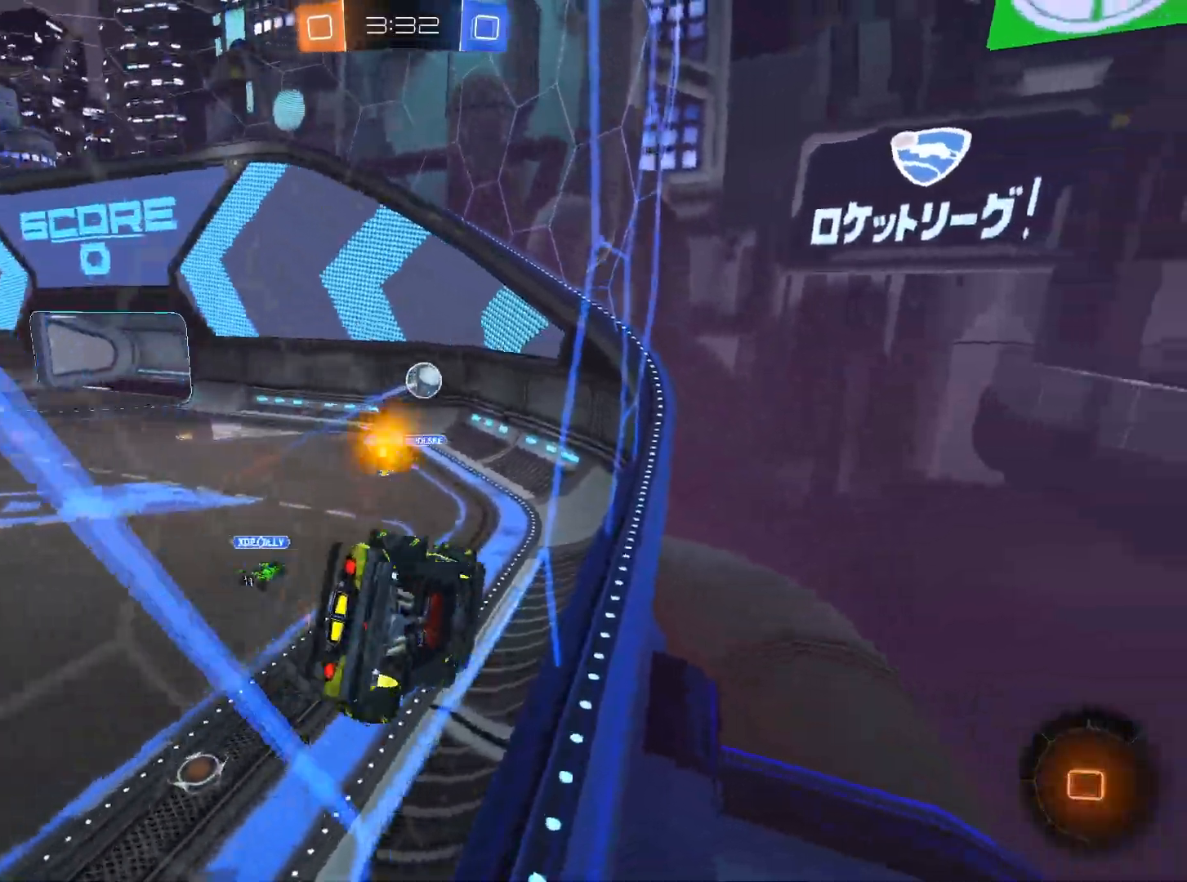
{"keys": ["a", "w"], "mouse": [], "events": []}
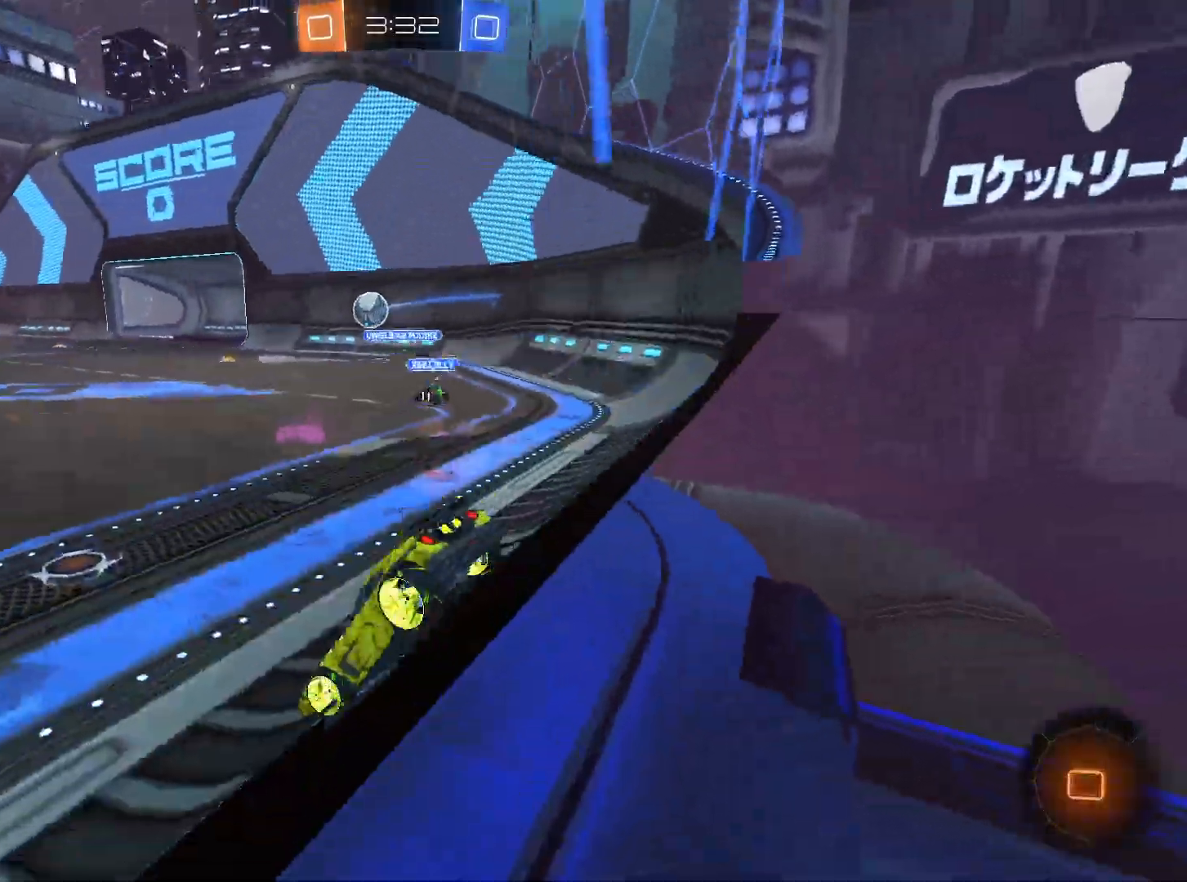
{"keys": ["w"], "mouse": ["left"], "events": [[83, "shift", "down"], [133, "space", "down"], [217, "shift", "up"], [267, "space", "up"], [450, "mouse_left", "down"], [501, "a", "up"]]}
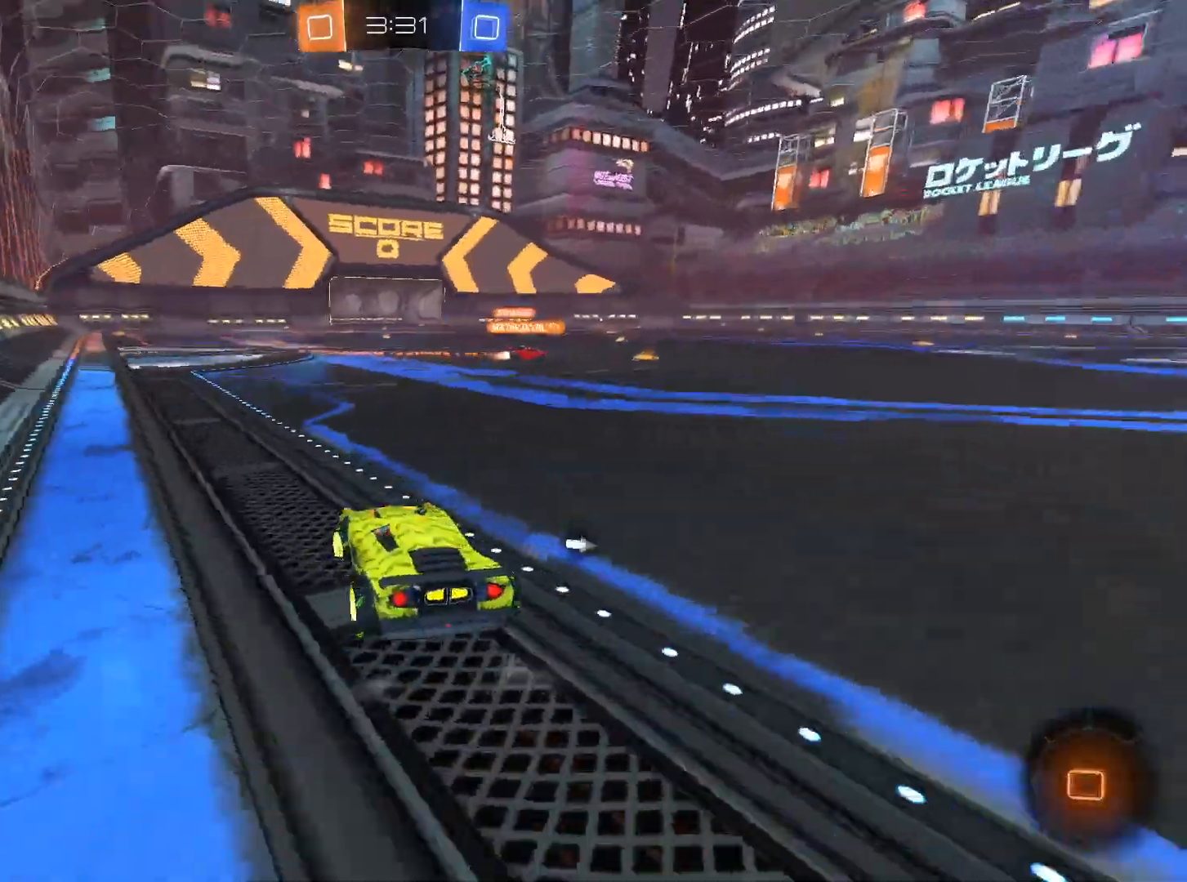
{"keys": ["space", "w"], "mouse": ["left", "right"], "events": [[283, "mouse_right", "down"], [367, "mouse_right", "up"], [417, "mouse_right", "down"], [467, "space", "down"]]}
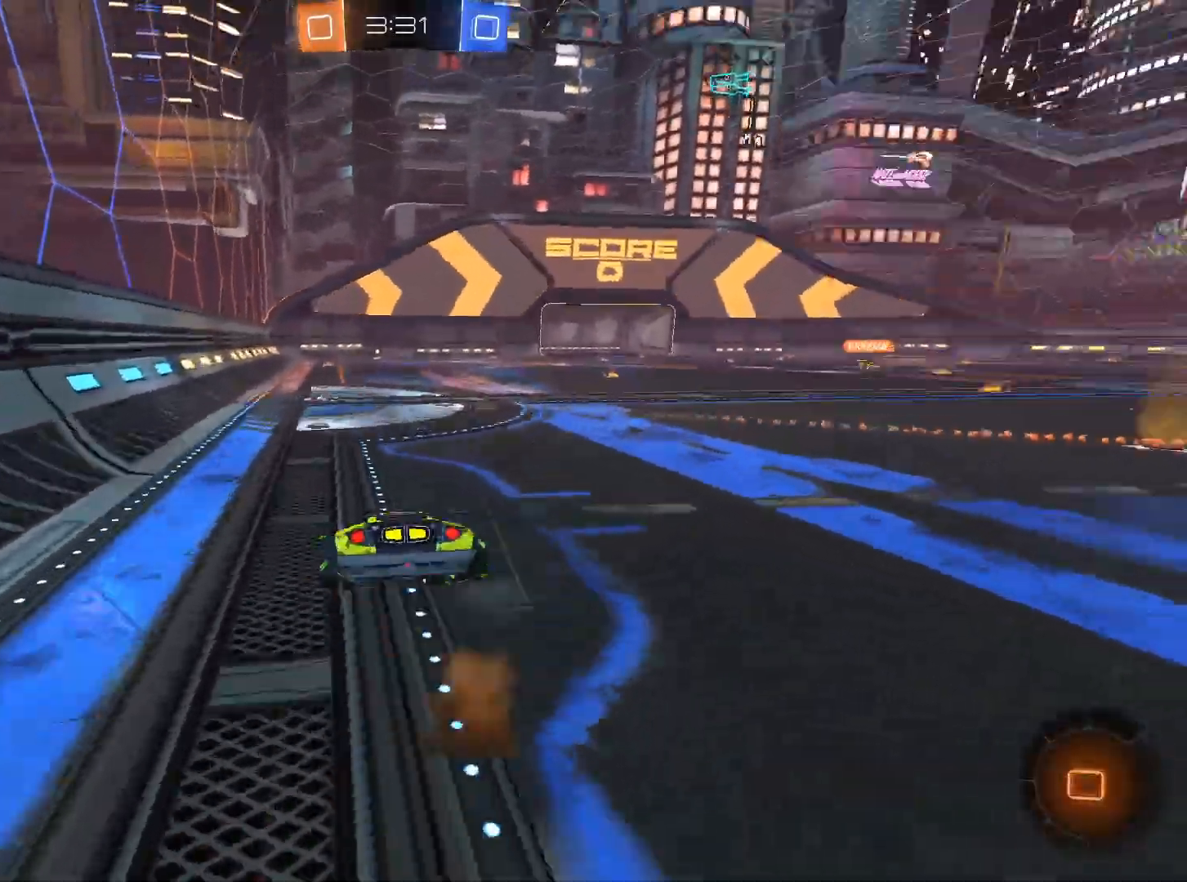
{"keys": [], "mouse": [], "events": [[117, "mouse_left", "up"], [117, "mouse_right", "up"], [117, "w", "up"], [150, "space", "up"]]}
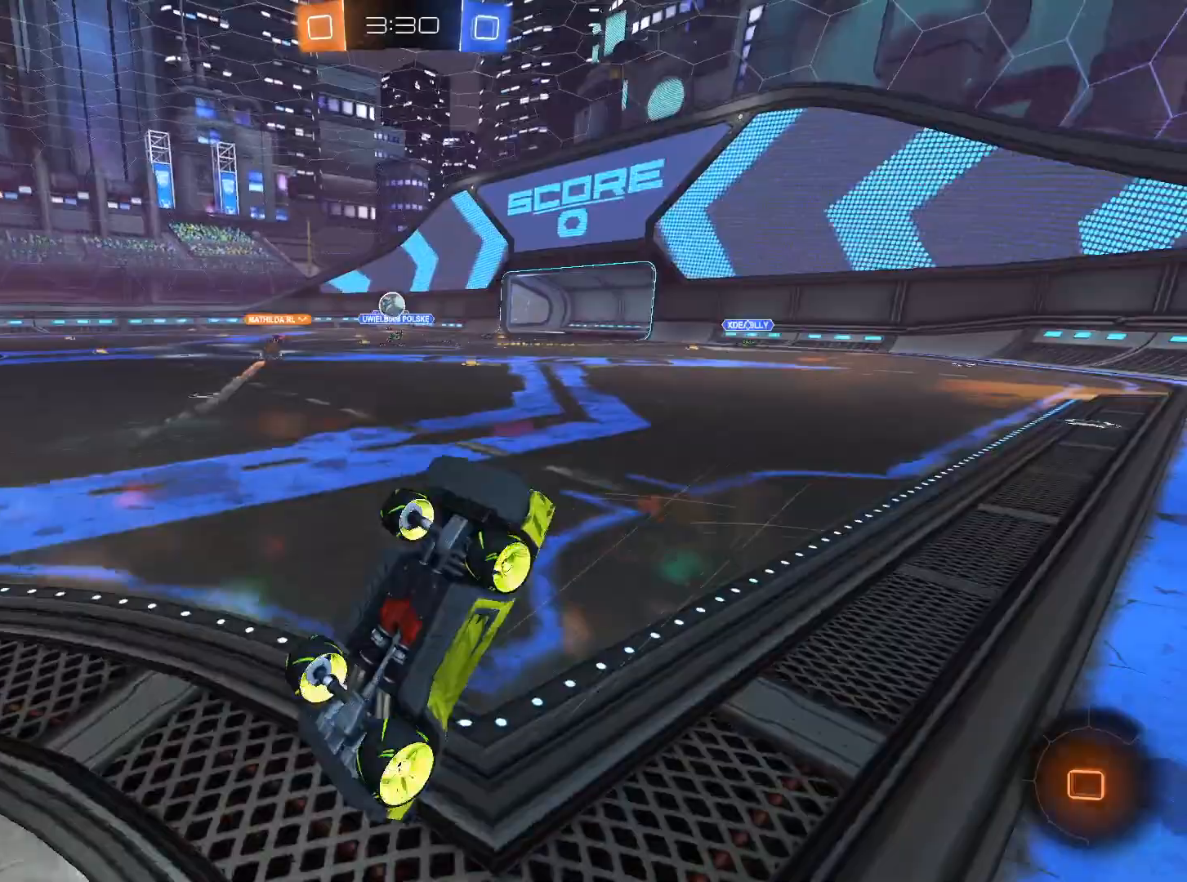
{"keys": ["space", "w"], "mouse": [], "events": [[500, "space", "down"], [500, "w", "down"]]}
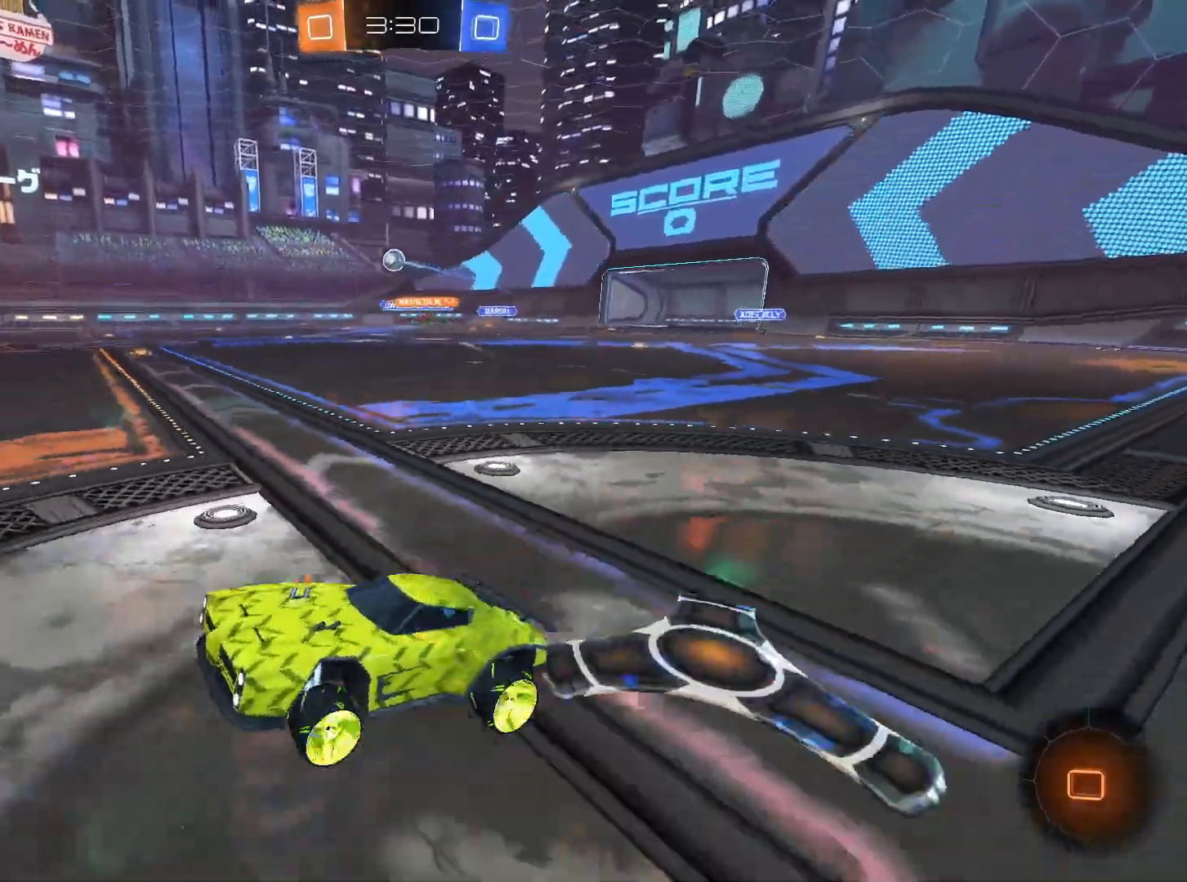
{"keys": ["w"], "mouse": [], "events": [[100, "mouse_right", "down"], [117, "space", "up"], [184, "mouse_right", "up"], [234, "mouse_right", "down"], [367, "mouse_right", "up"]]}
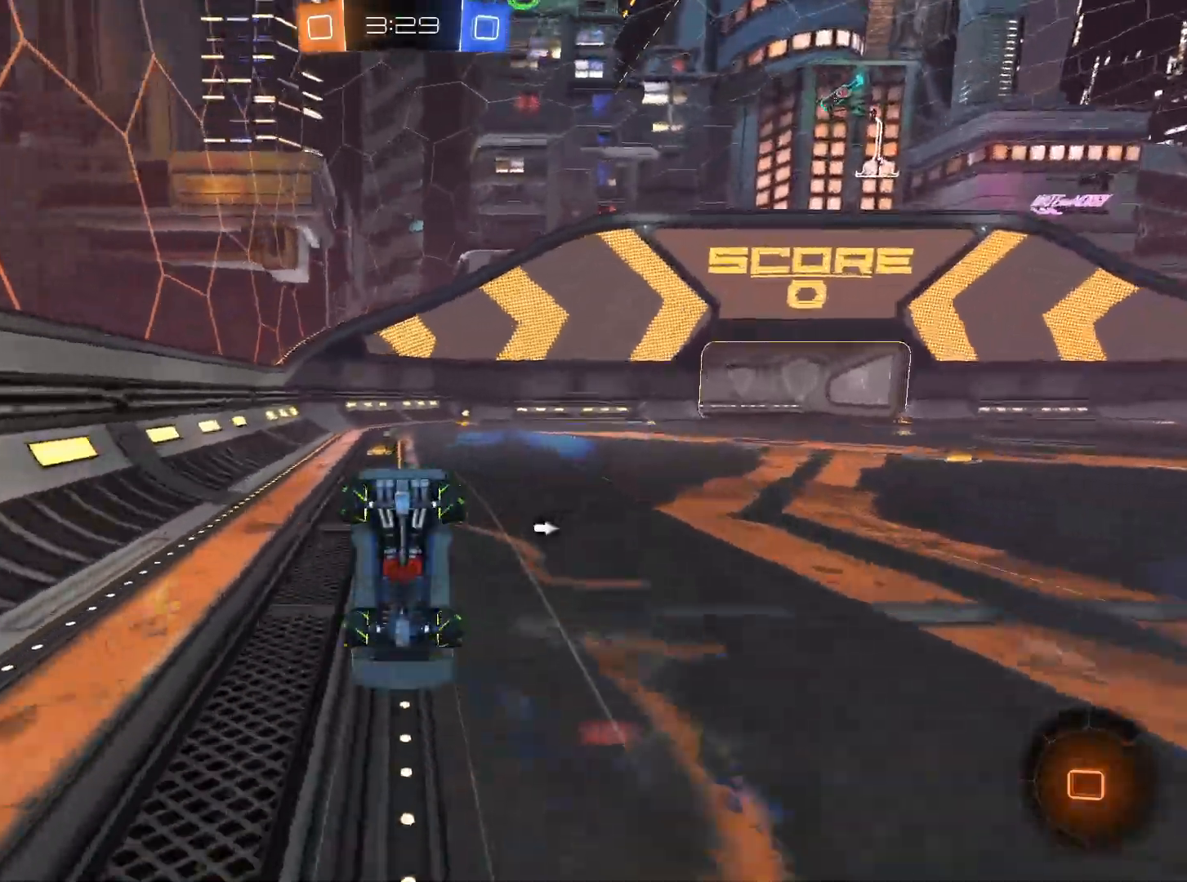
{"keys": [], "mouse": [], "events": [[66, "w", "up"], [300, "space", "down"], [383, "space", "up"]]}
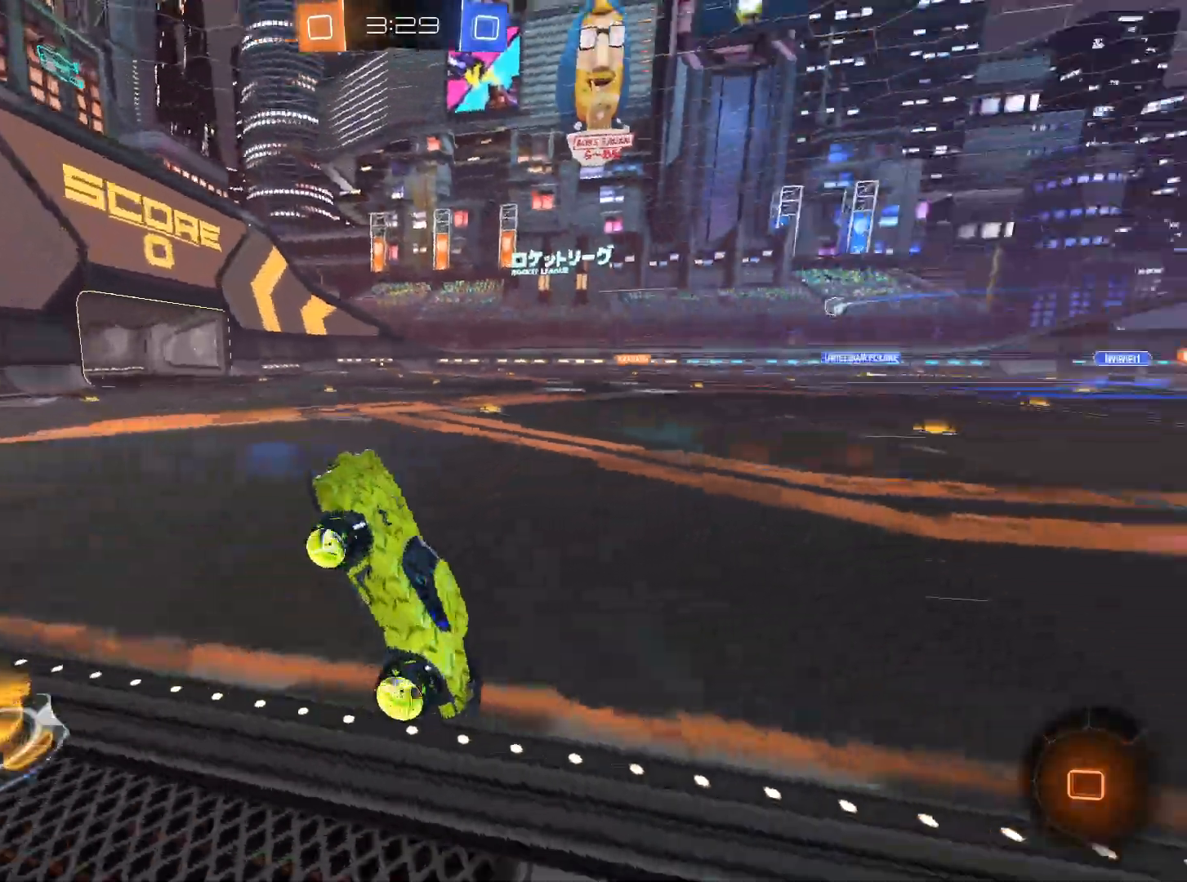
{"keys": ["d", "w"], "mouse": [], "events": [[217, "w", "down"], [267, "d", "down"], [400, "mouse_left", "down"], [501, "mouse_left", "up"]]}
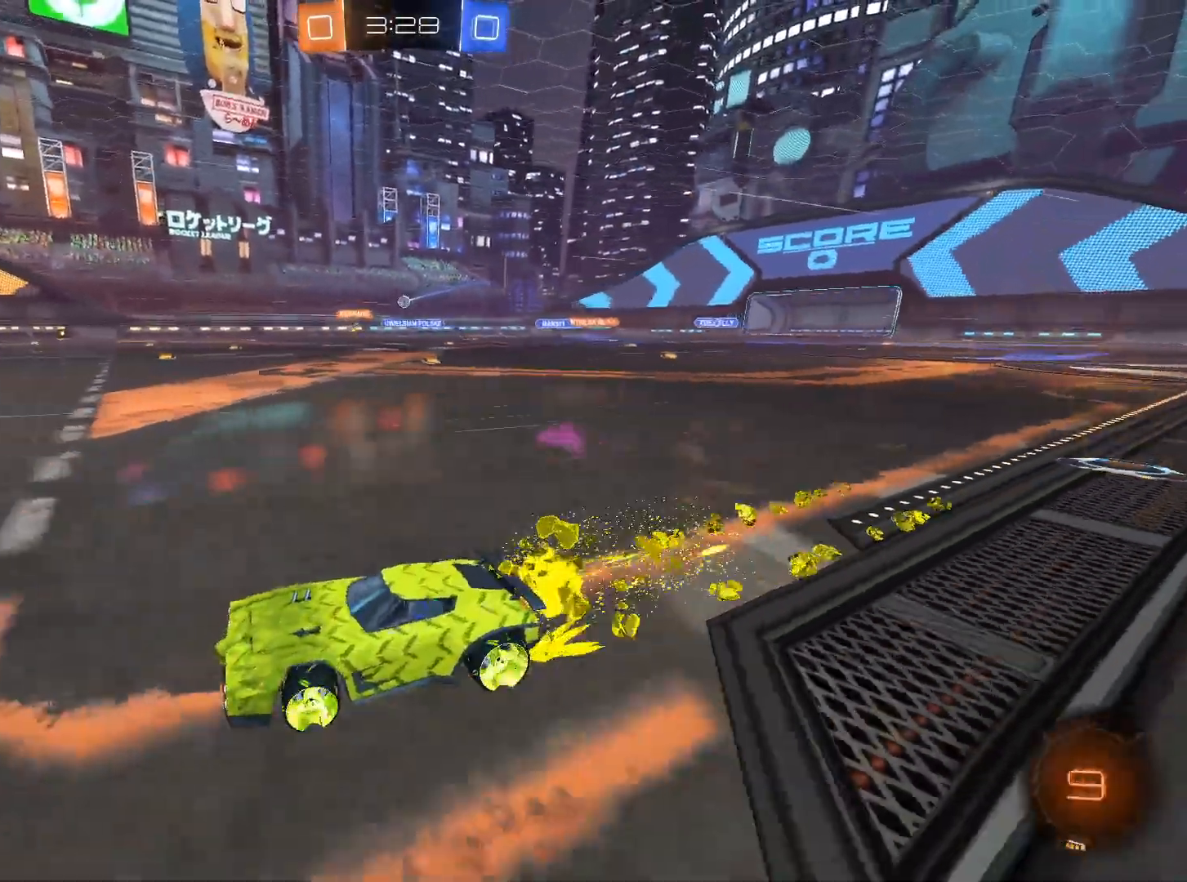
{"keys": ["d", "w"], "mouse": ["left"], "events": [[133, "d", "up"], [233, "d", "down"], [283, "mouse_left", "down"]]}
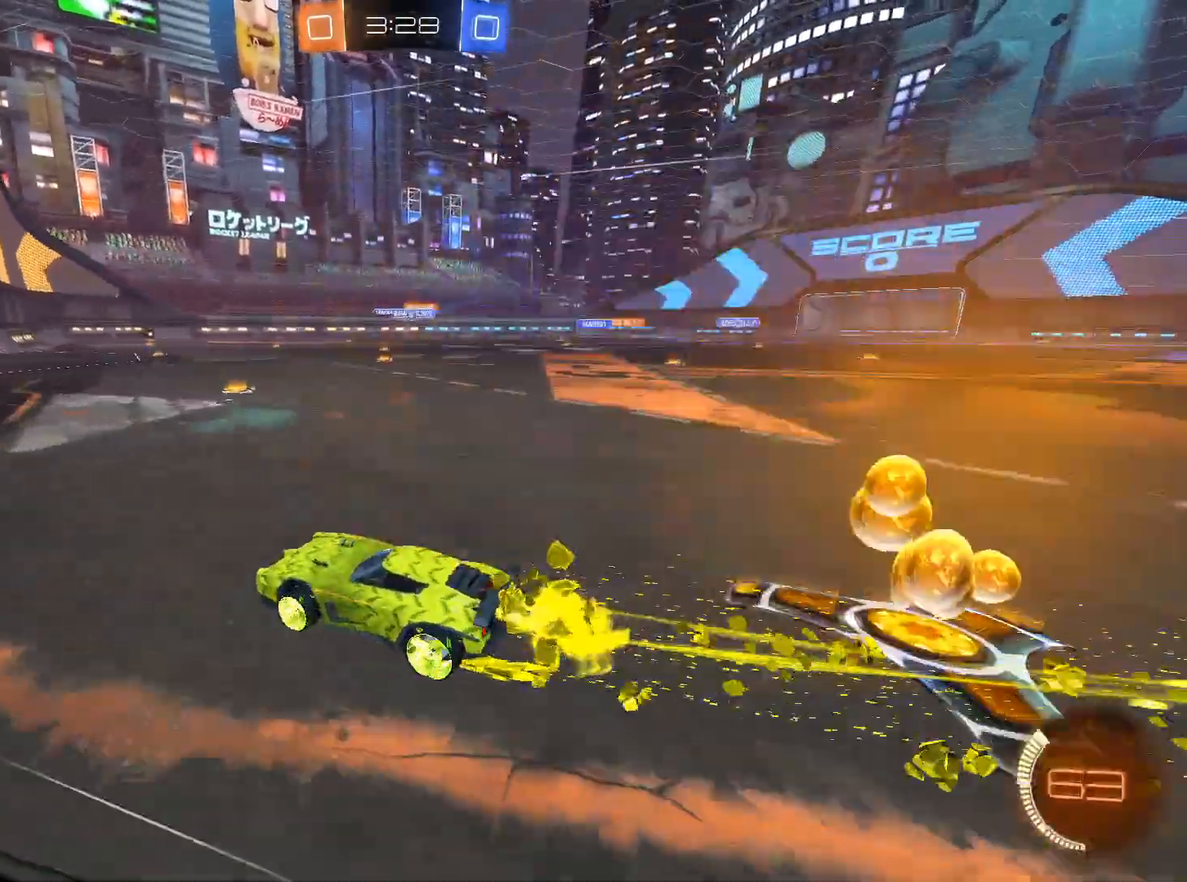
{"keys": ["a", "w"], "mouse": [], "events": [[17, "mouse_left", "up"], [250, "d", "up"], [484, "a", "down"]]}
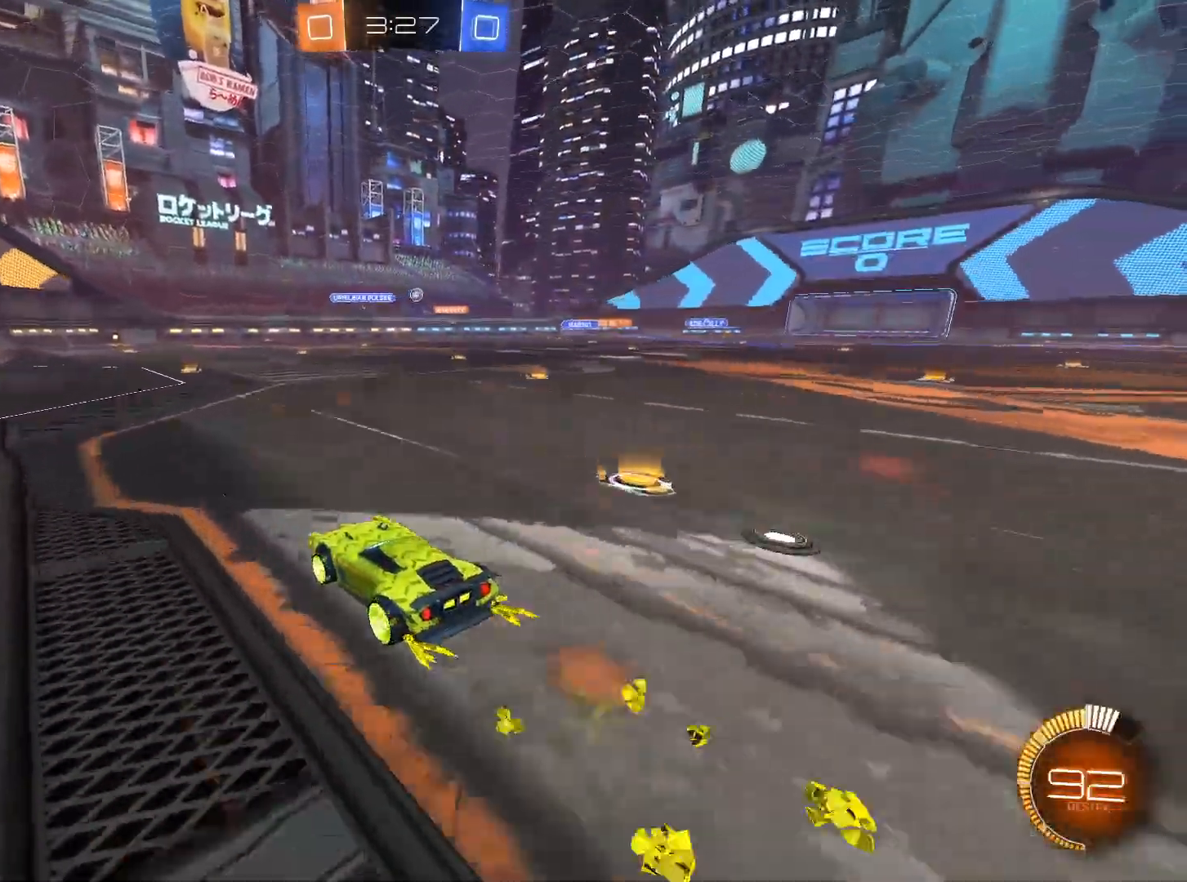
{"keys": ["a"], "mouse": [], "events": [[33, "w", "up"], [350, "s", "down"], [450, "s", "up"]]}
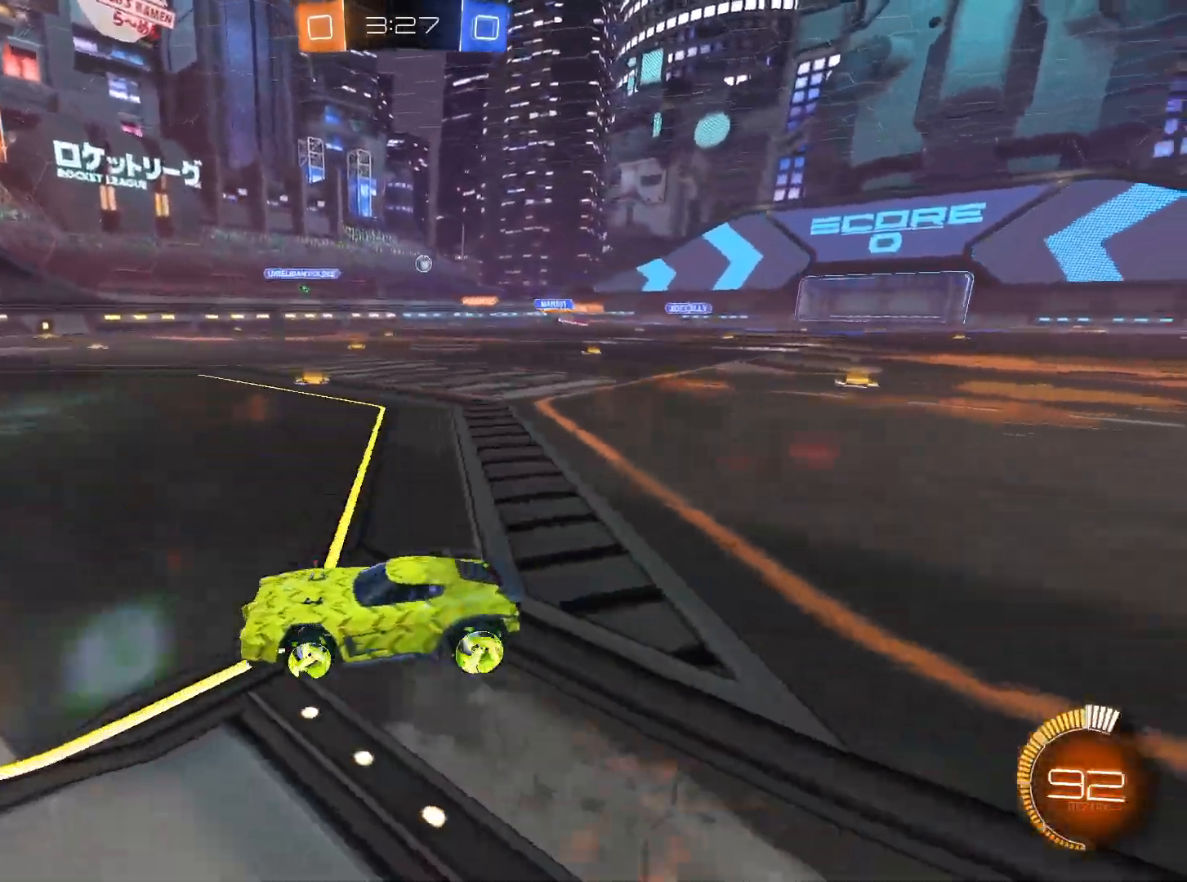
{"keys": ["d", "shift", "w"], "mouse": [], "events": [[50, "a", "up"], [234, "d", "down"], [317, "w", "down"], [467, "shift", "down"]]}